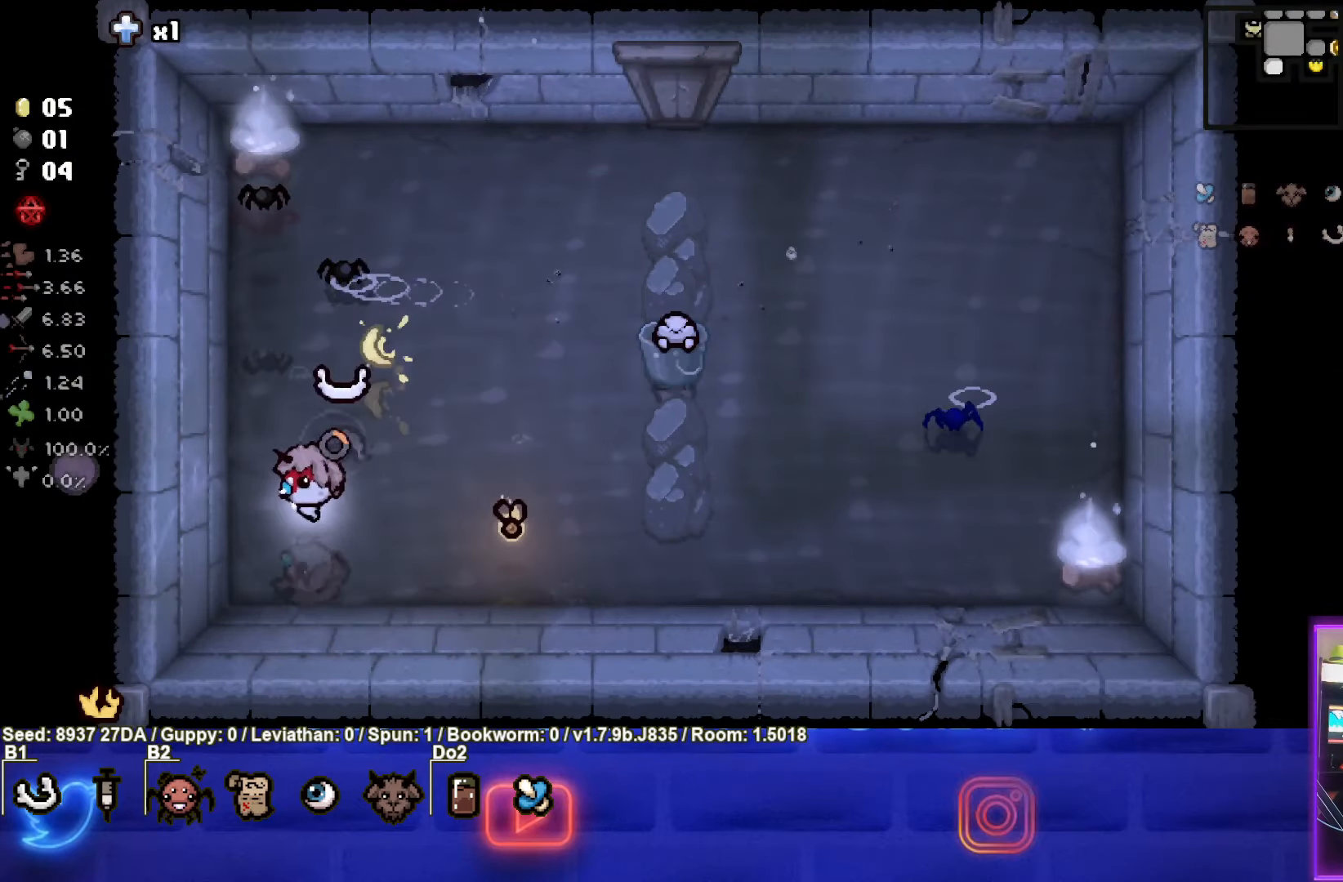
Gameplay with a controller (PlayStation layout); each line is a JSON object with the inputs held at the frame after it. "events" lists button and stick changes between this image and that frame as [ms after this image, input, new state], when the widget could be followed in between. Not read: L3 R3 right_stick.
{"buttons": ["CIRCLE"], "left_stick": "up", "events": [[50, "SQUARE", "up"], [117, "left_stick", "up-right"], [183, "CIRCLE", "down"], [333, "left_stick", "up"]]}
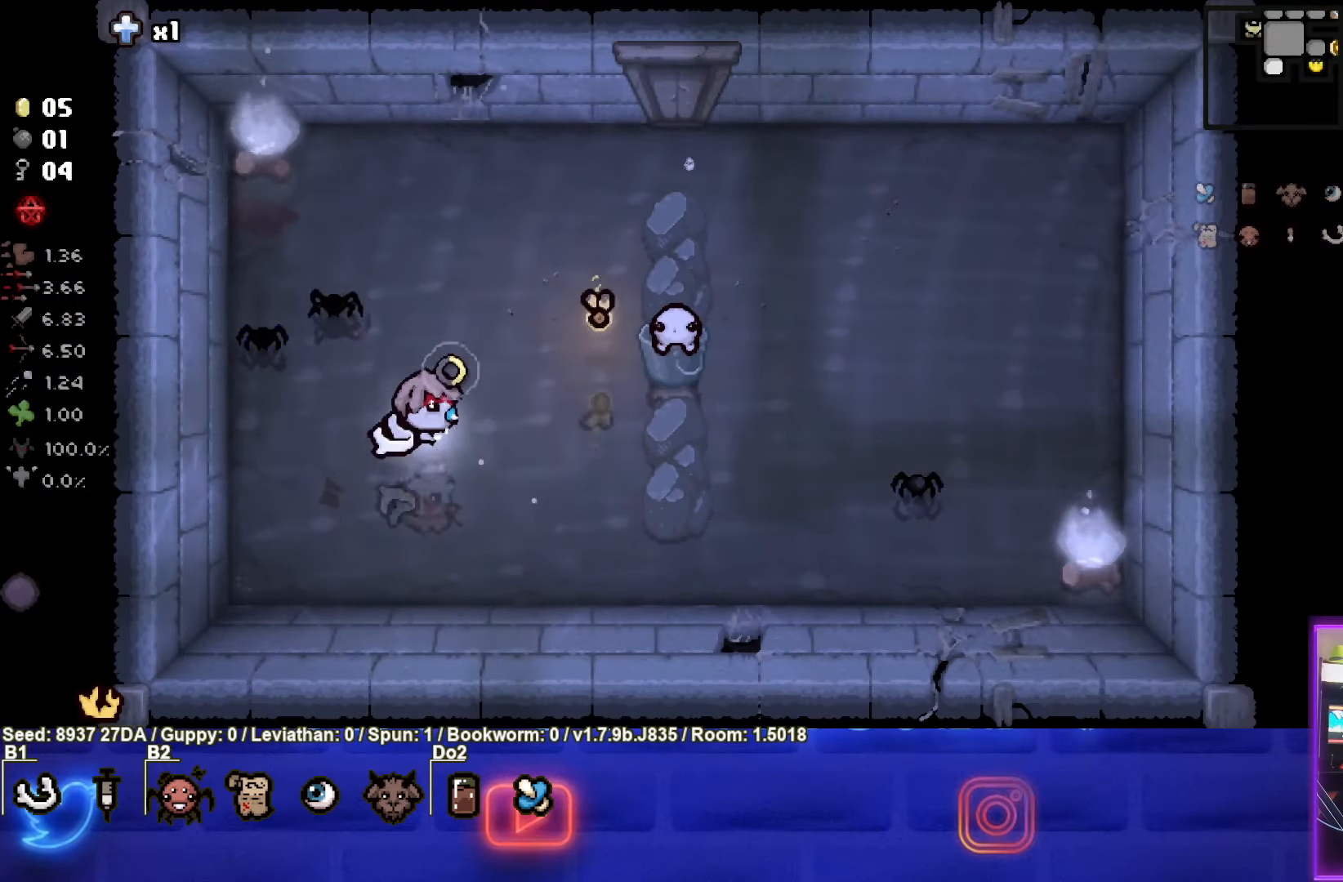
{"buttons": ["SQUARE"], "left_stick": "down-right", "events": [[217, "CIRCLE", "up"], [217, "left_stick", "down-right"], [500, "SQUARE", "down"]]}
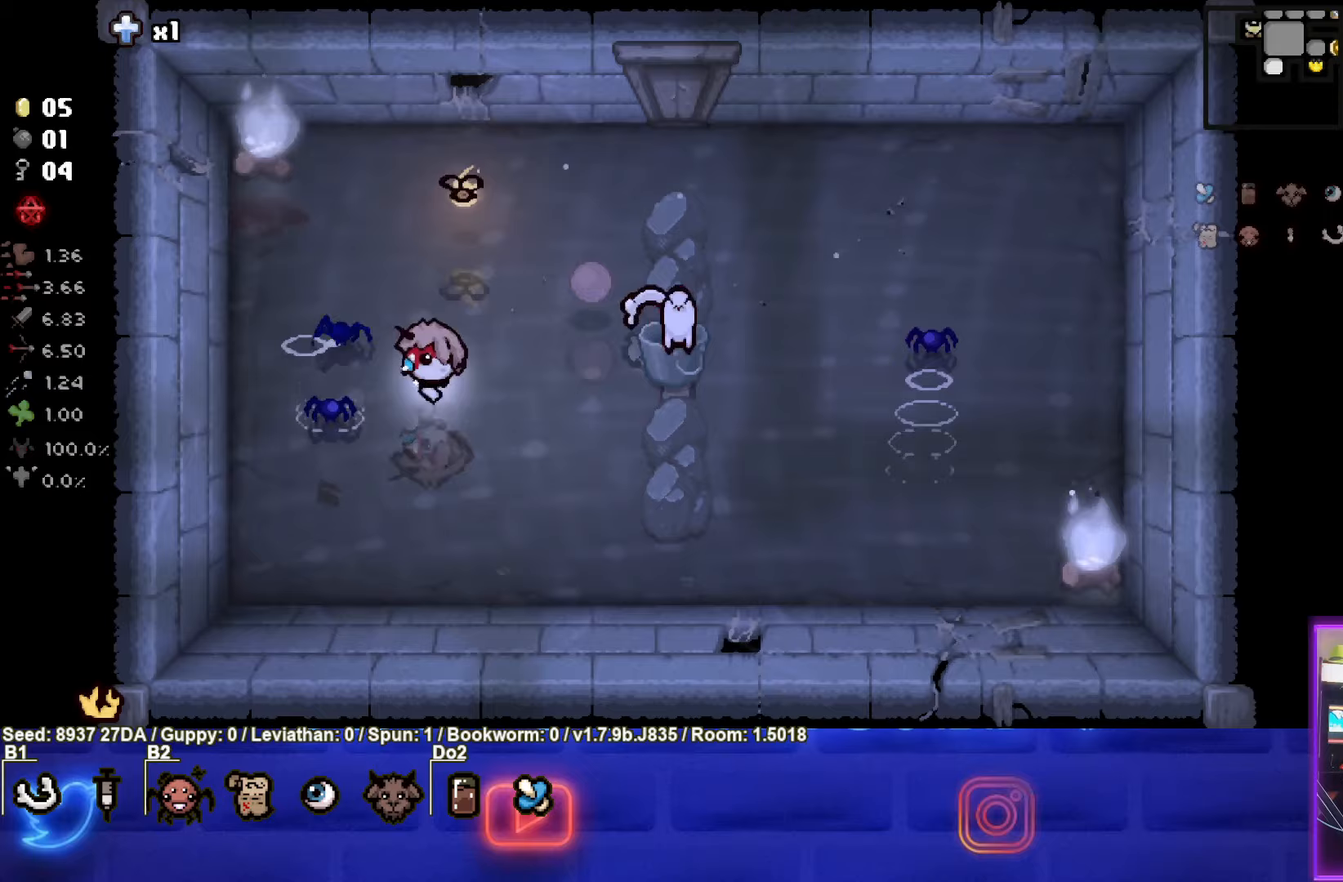
{"buttons": ["SQUARE"], "left_stick": "right", "events": [[317, "left_stick", "right"]]}
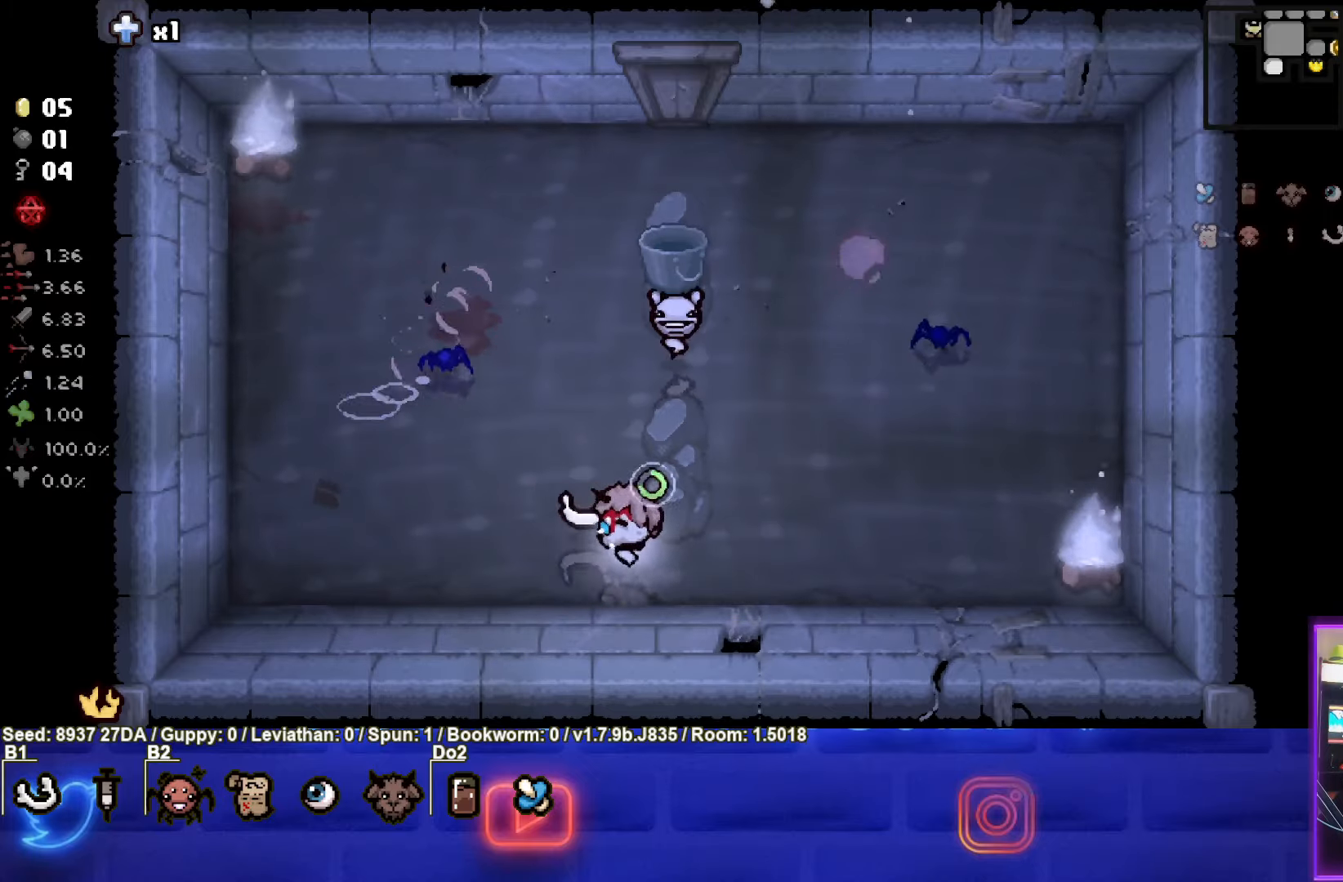
{"buttons": ["SQUARE"], "left_stick": "up-right", "events": [[83, "left_stick", "up-right"], [350, "SQUARE", "up"], [433, "SQUARE", "down"]]}
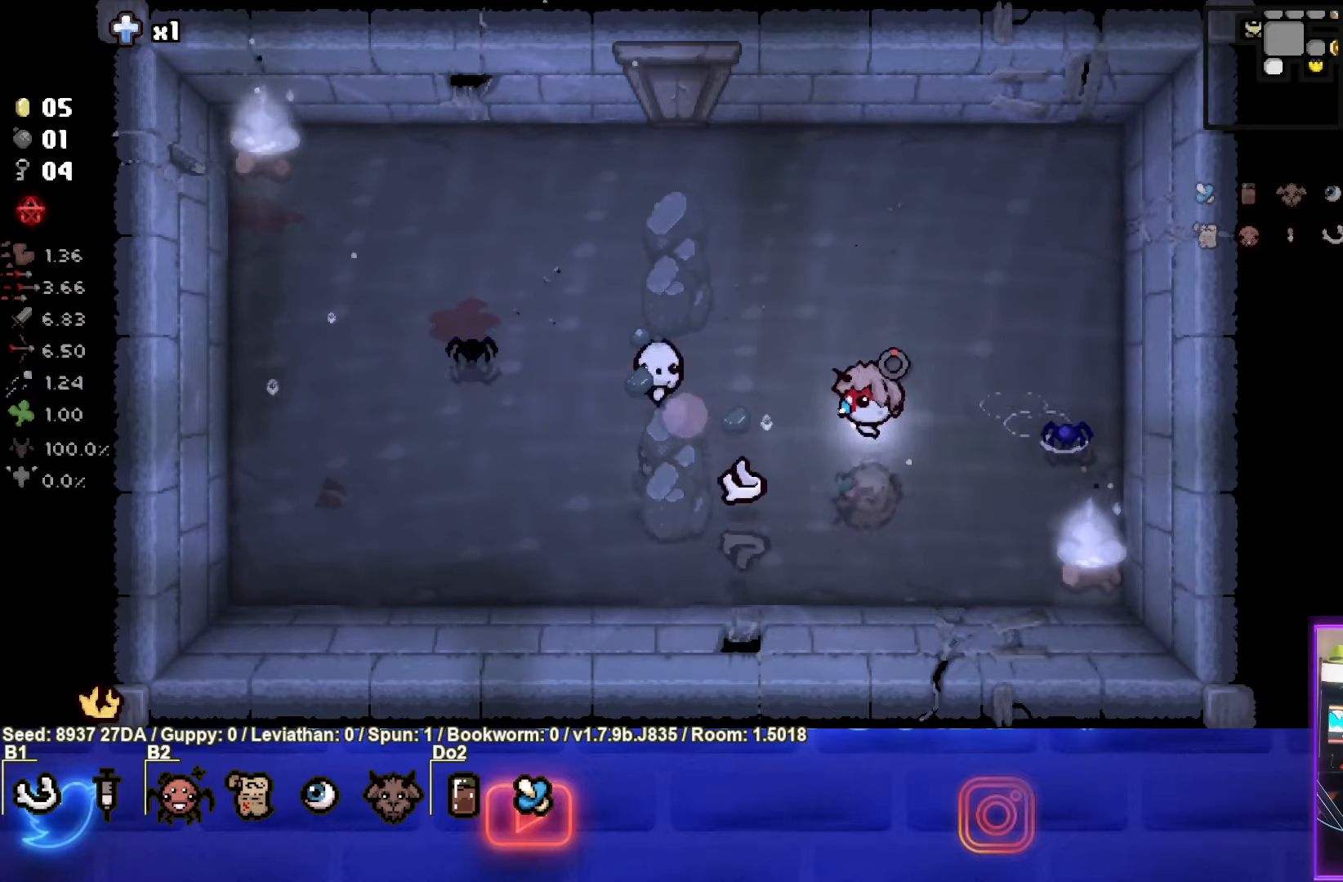
{"buttons": ["SQUARE"], "left_stick": "down-left", "events": [[117, "left_stick", "up-left"], [483, "left_stick", "down-left"]]}
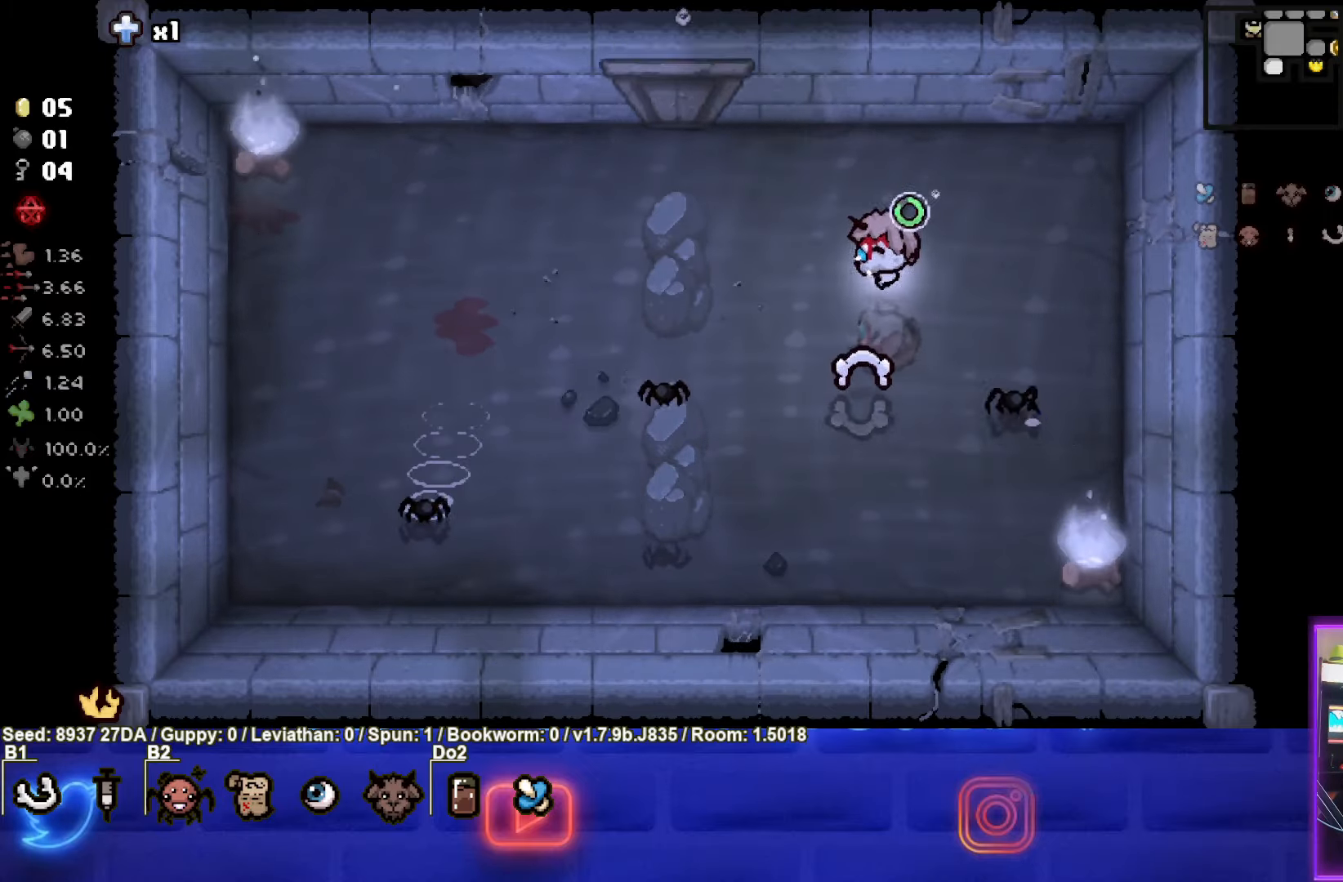
{"buttons": [], "left_stick": "down-left", "events": [[100, "SQUARE", "up"], [300, "left_stick", "center"], [467, "left_stick", "down-left"]]}
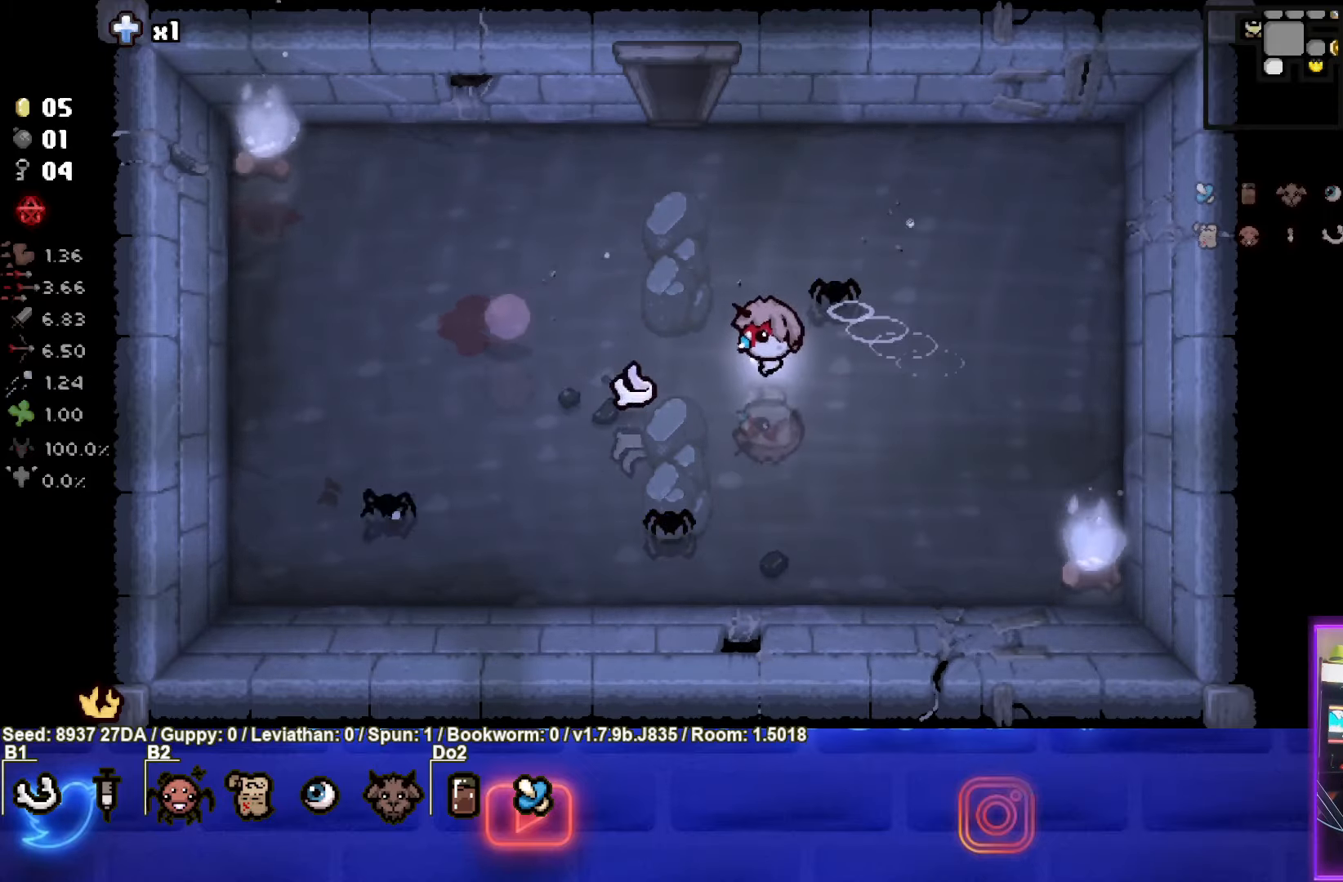
{"buttons": [], "left_stick": "up", "events": [[100, "left_stick", "up"]]}
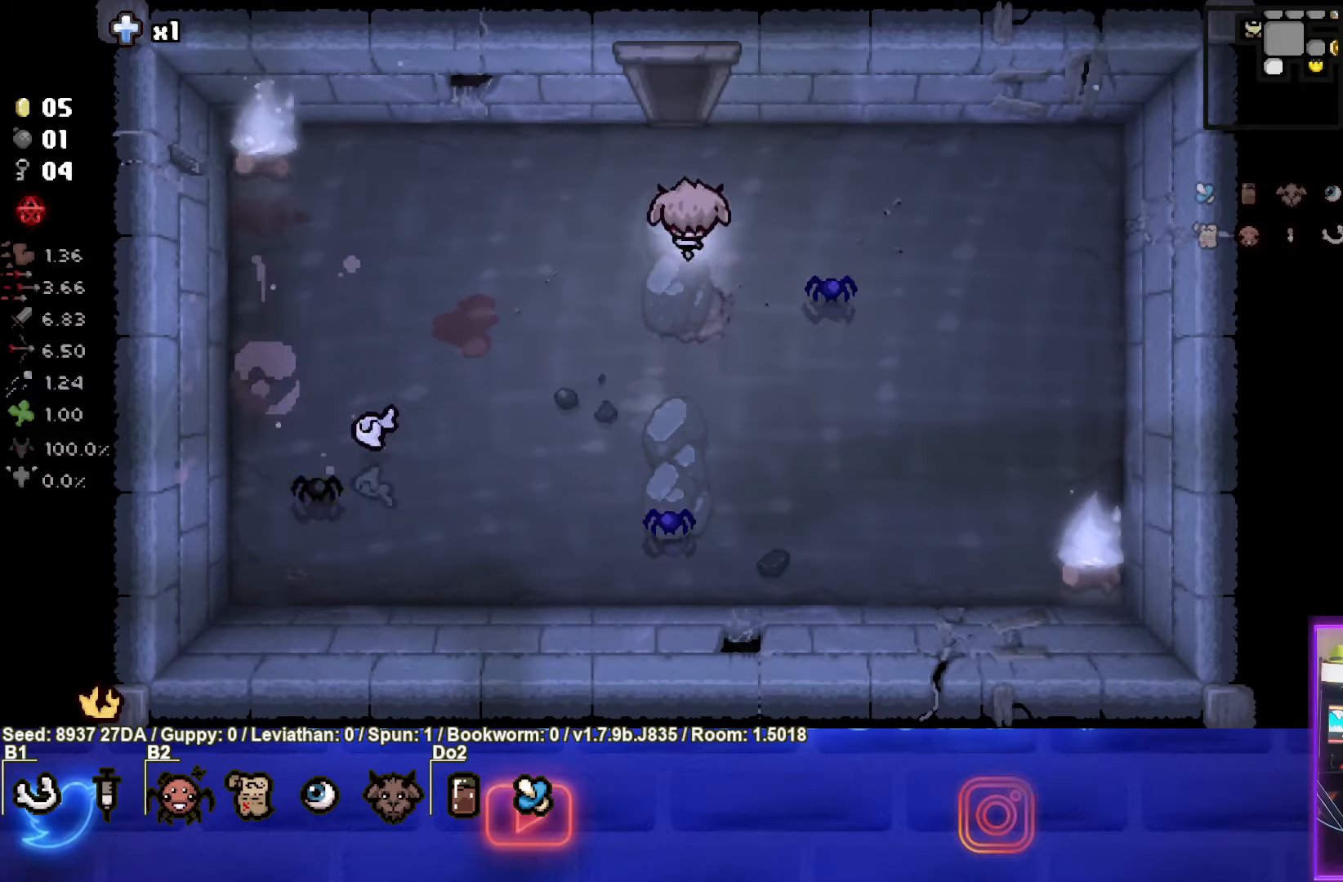
{"buttons": [], "left_stick": "up", "events": []}
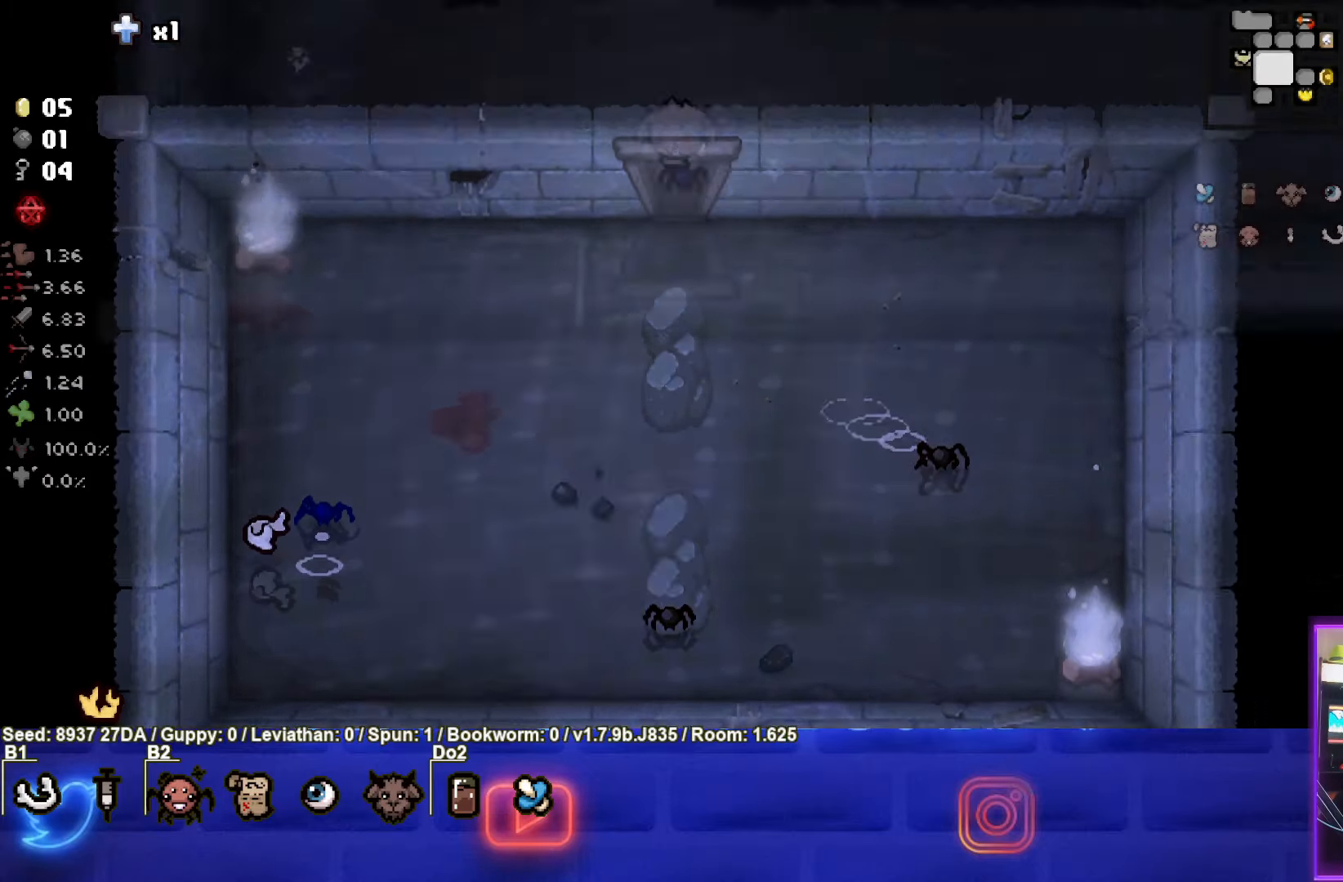
{"buttons": [], "left_stick": "up", "events": []}
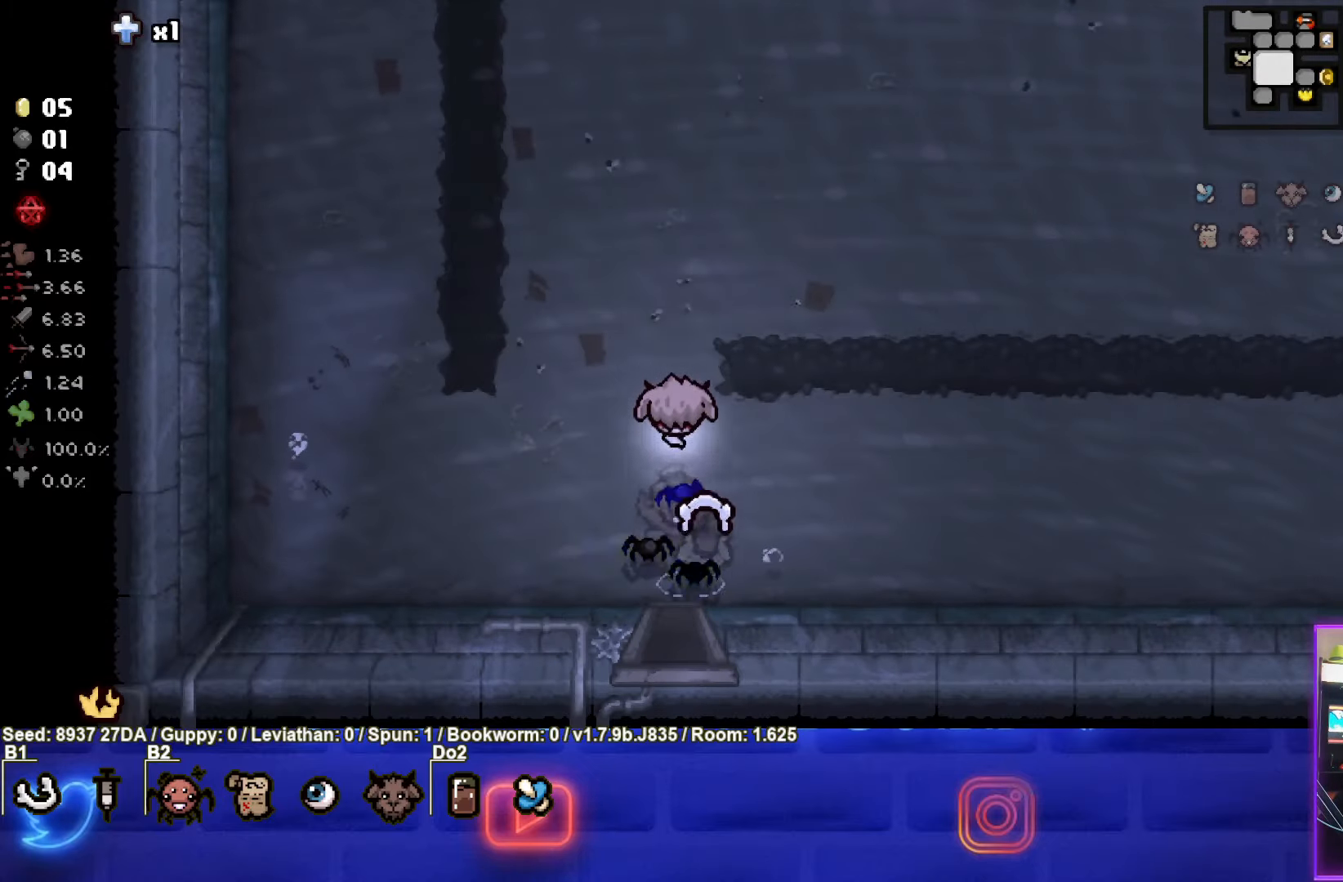
{"buttons": [], "left_stick": "up", "events": []}
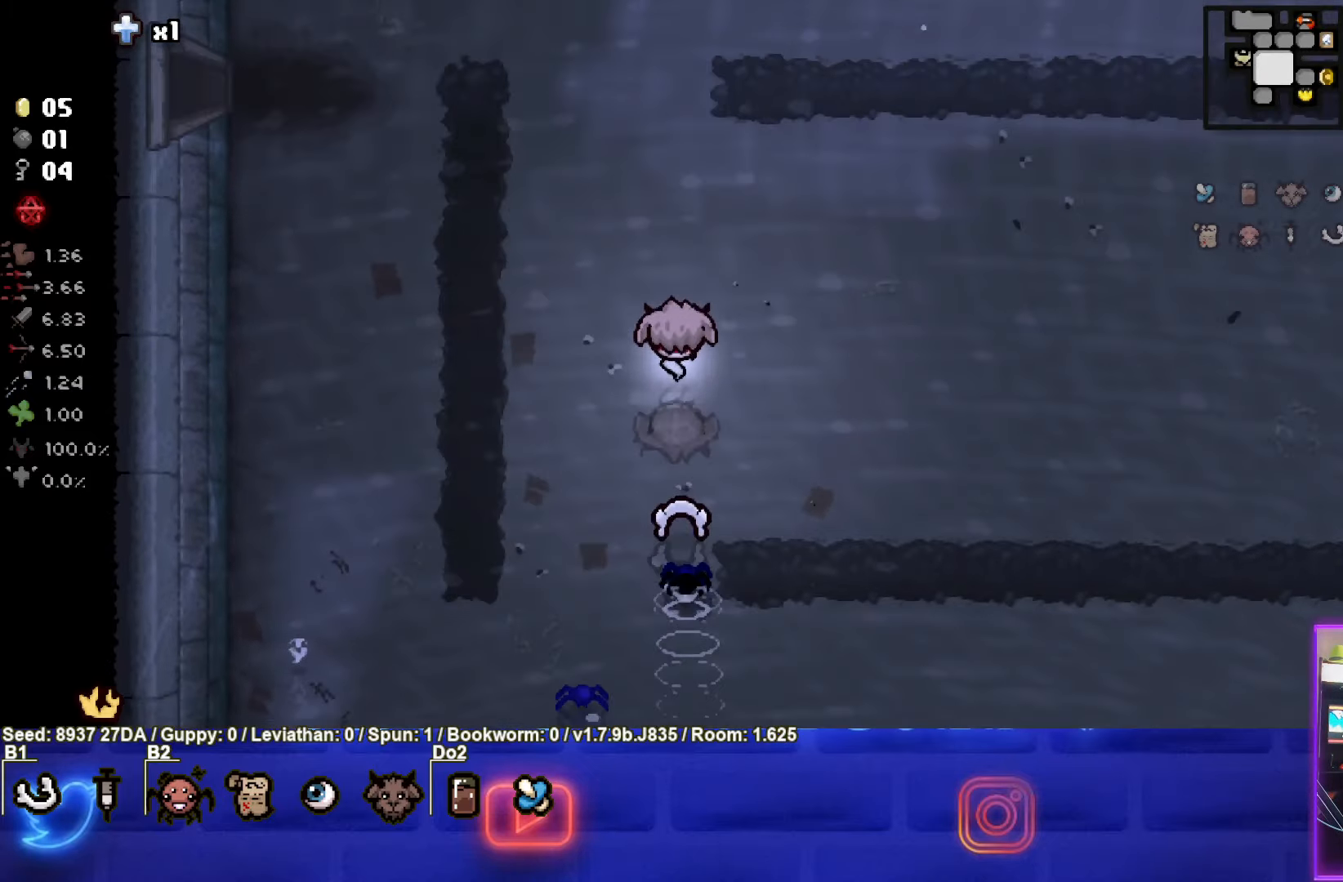
{"buttons": [], "left_stick": "up", "events": []}
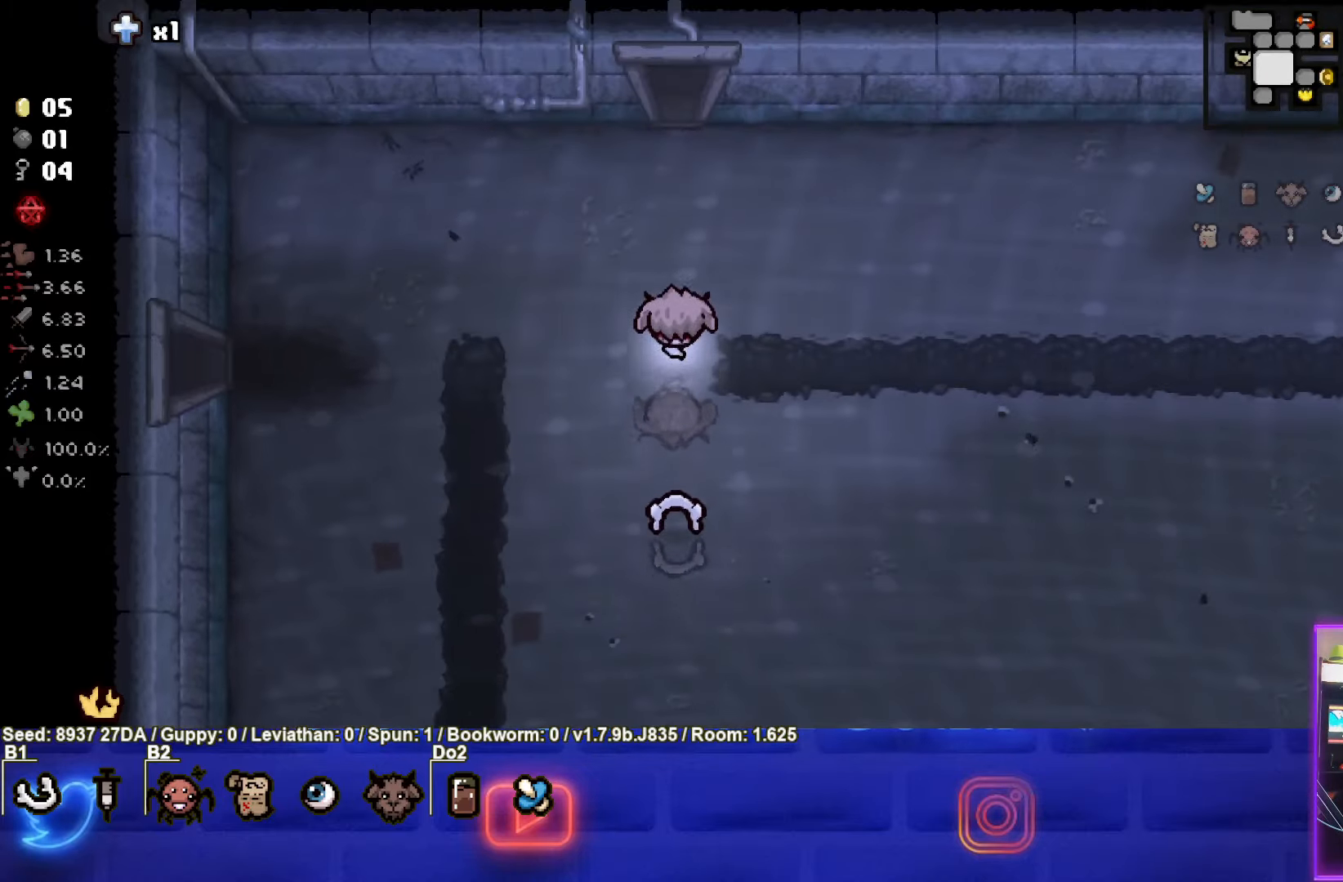
{"buttons": [], "left_stick": "up", "events": []}
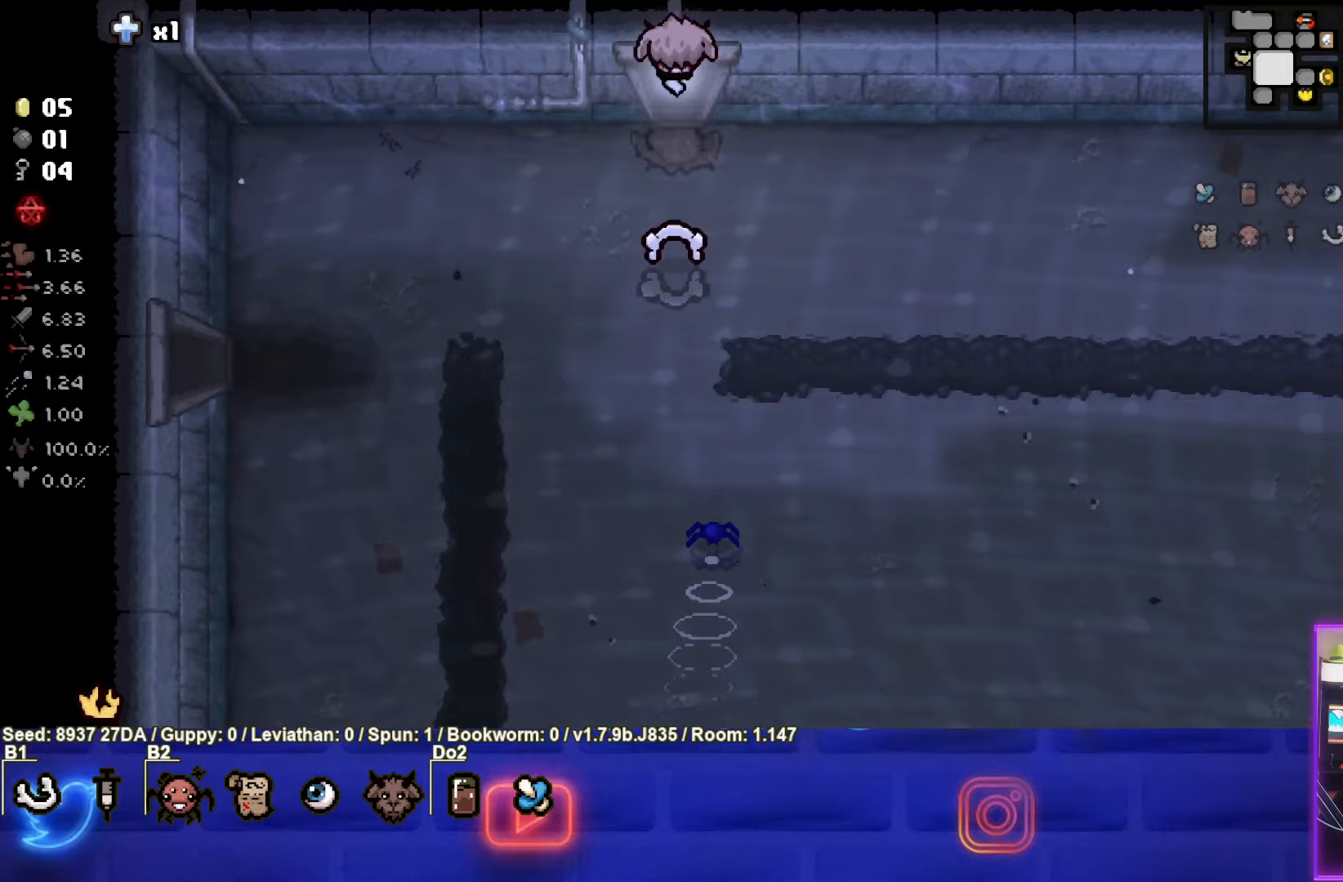
{"buttons": [], "left_stick": "up", "events": [[250, "left_stick", "center"], [467, "left_stick", "up"]]}
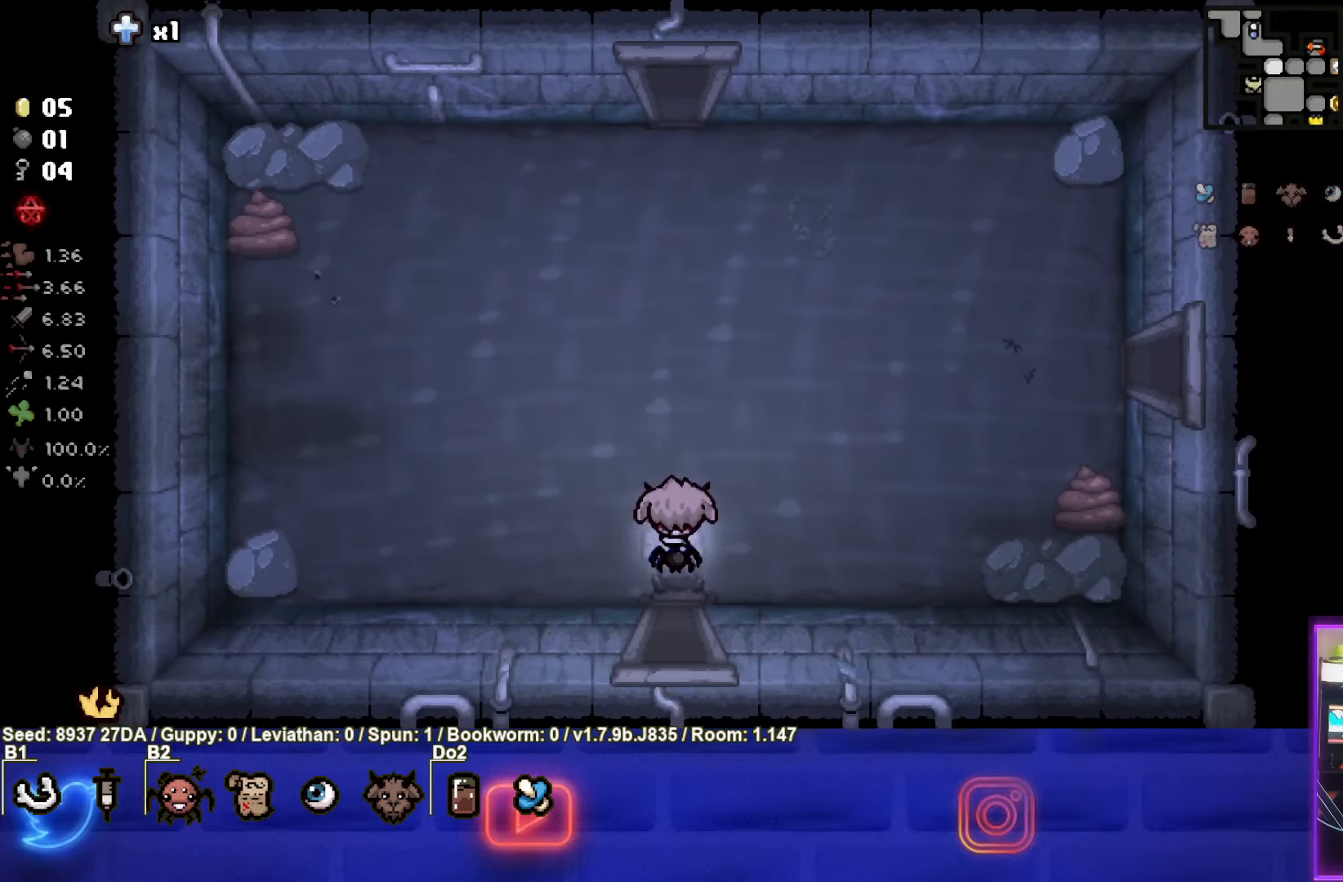
{"buttons": [], "left_stick": "up", "events": []}
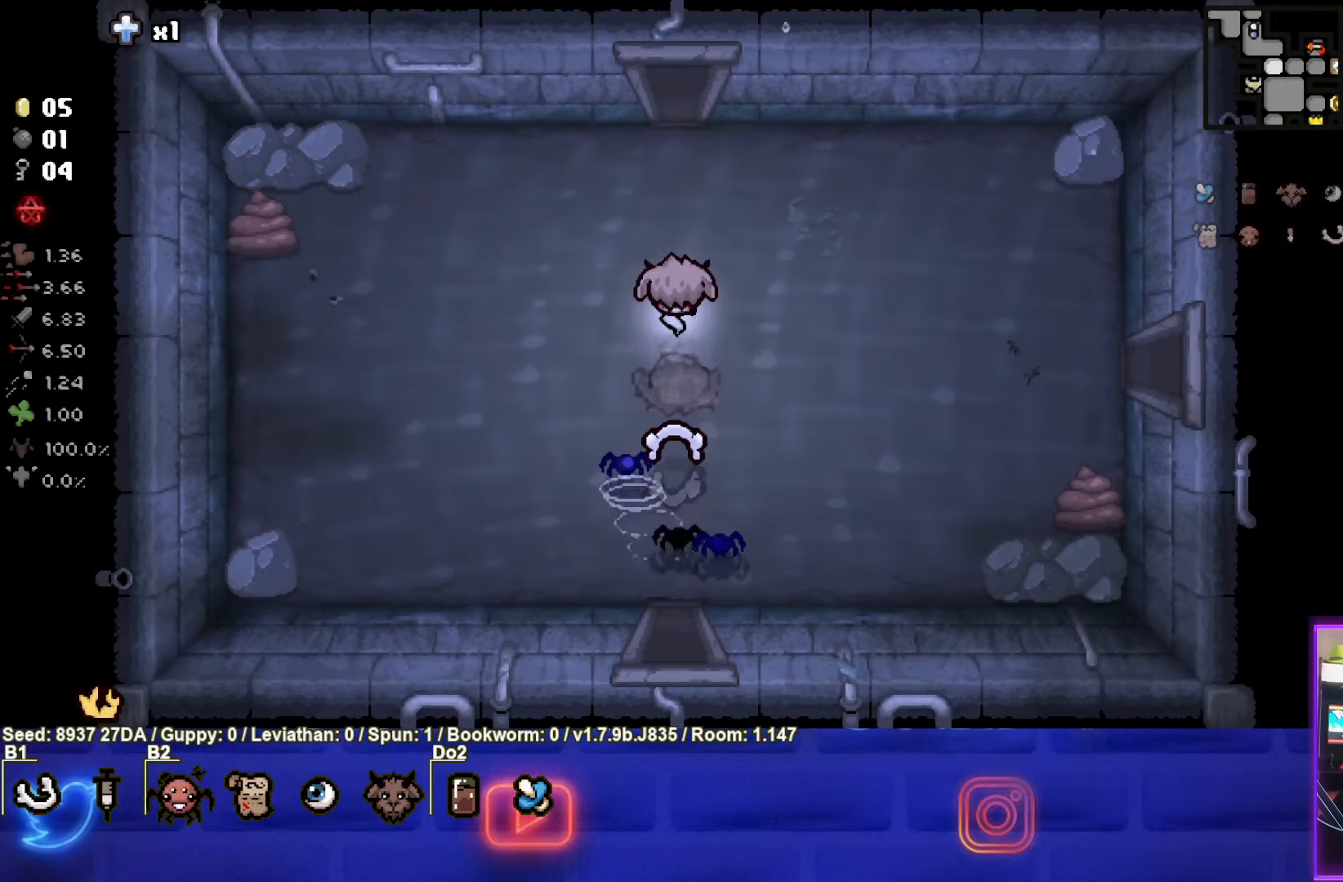
{"buttons": [], "left_stick": "up", "events": []}
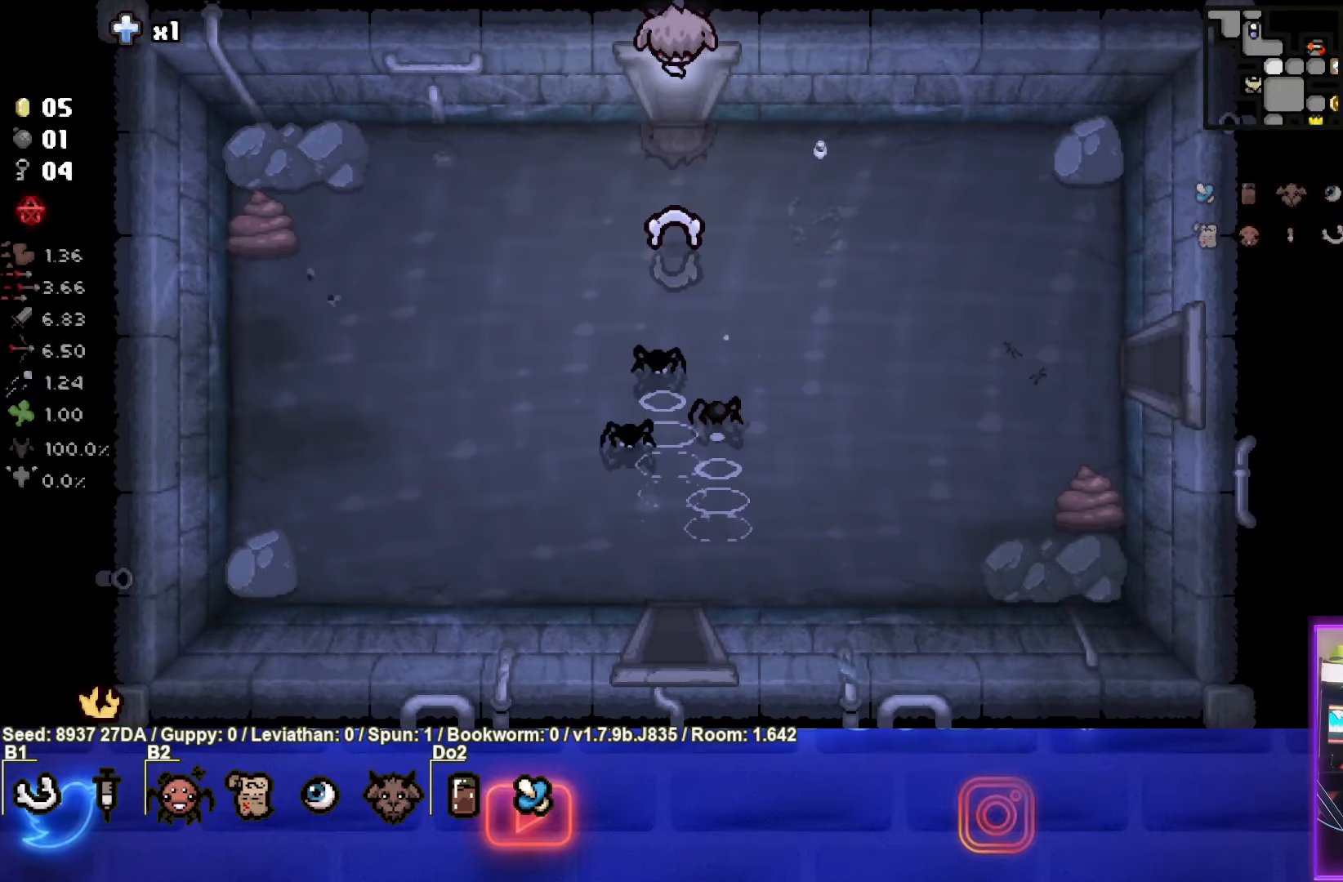
{"buttons": [], "left_stick": "center", "events": [[183, "left_stick", "center"]]}
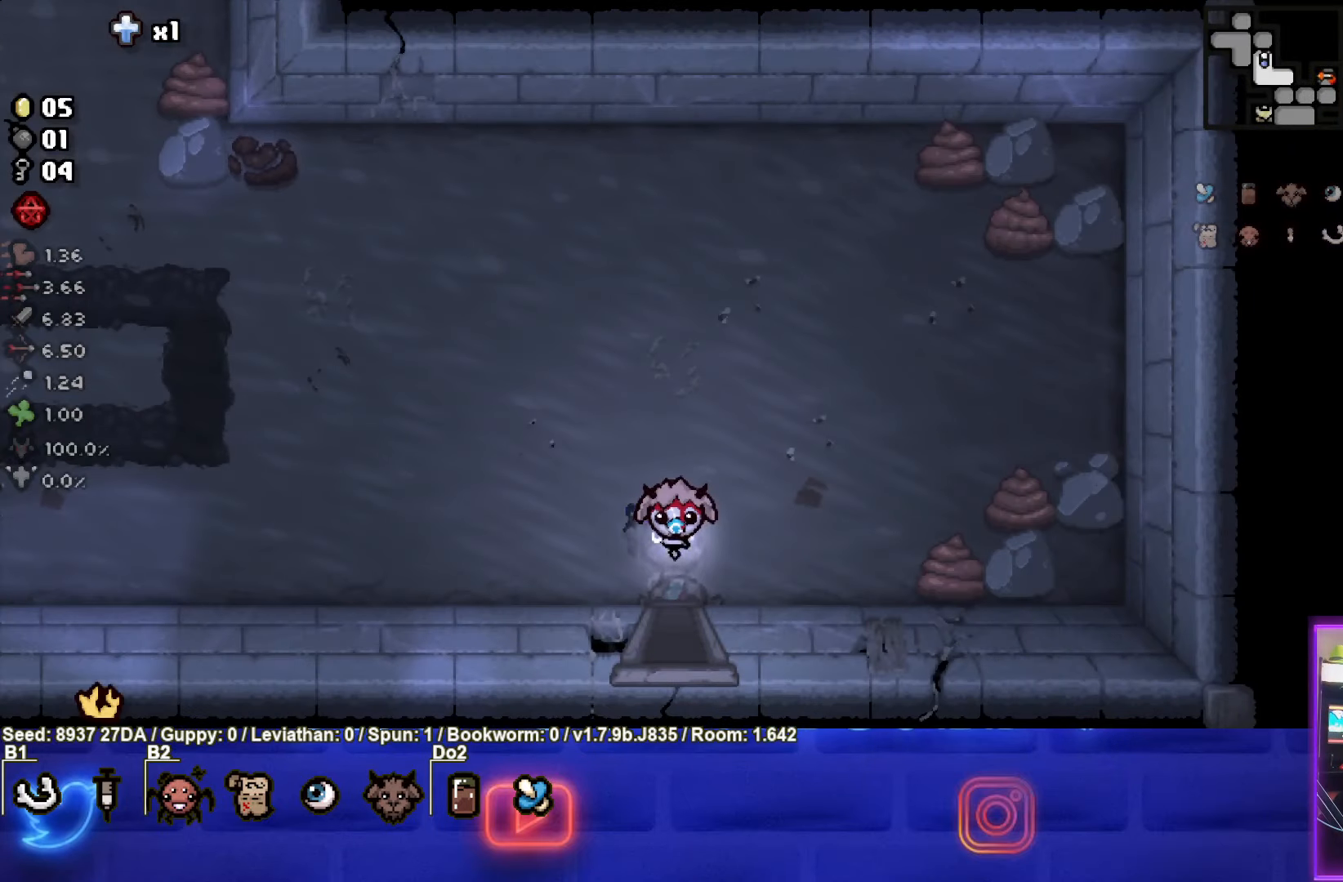
{"buttons": ["START"], "left_stick": "center", "events": [[400, "START", "down"]]}
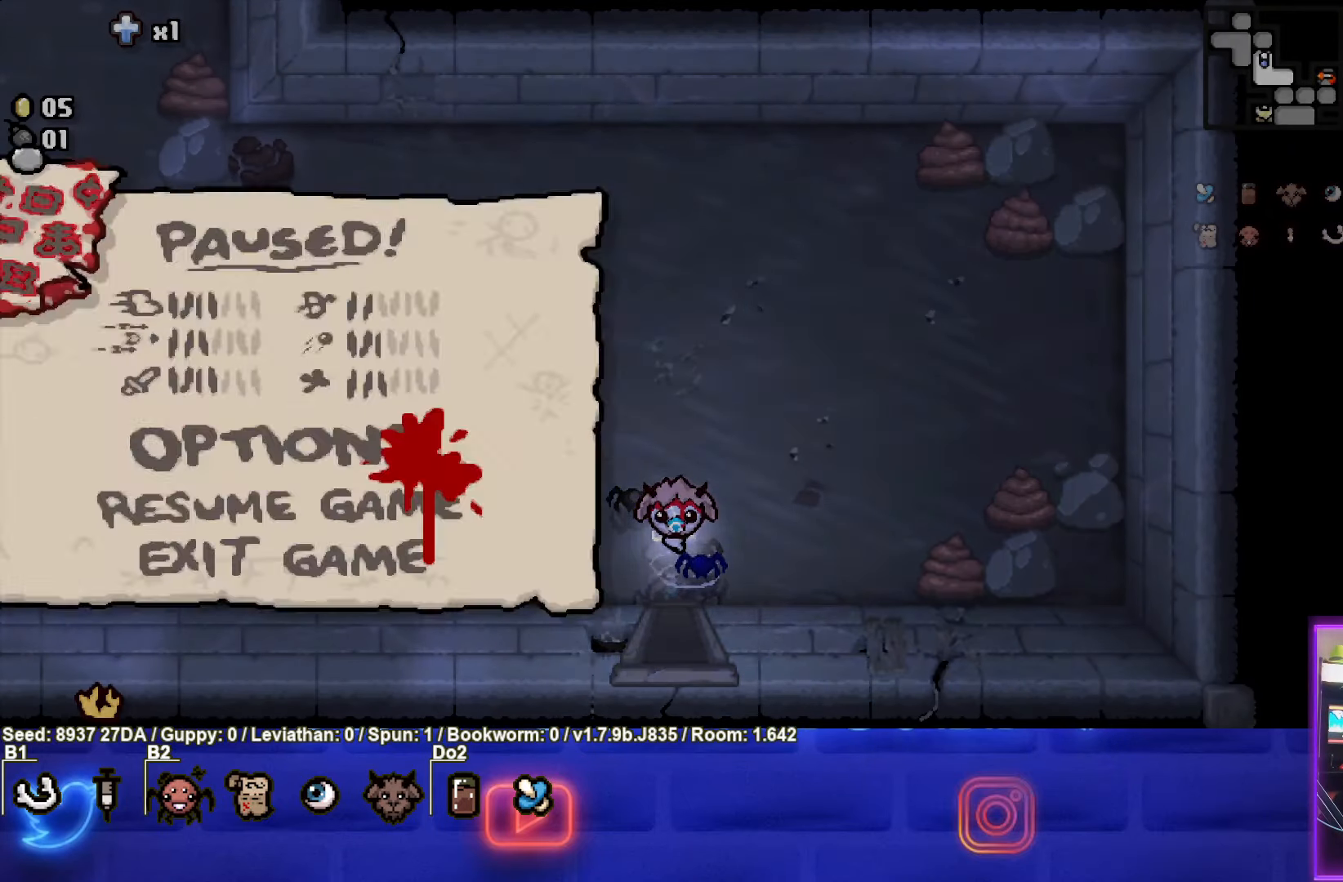
{"buttons": [], "left_stick": "center", "events": [[83, "START", "up"]]}